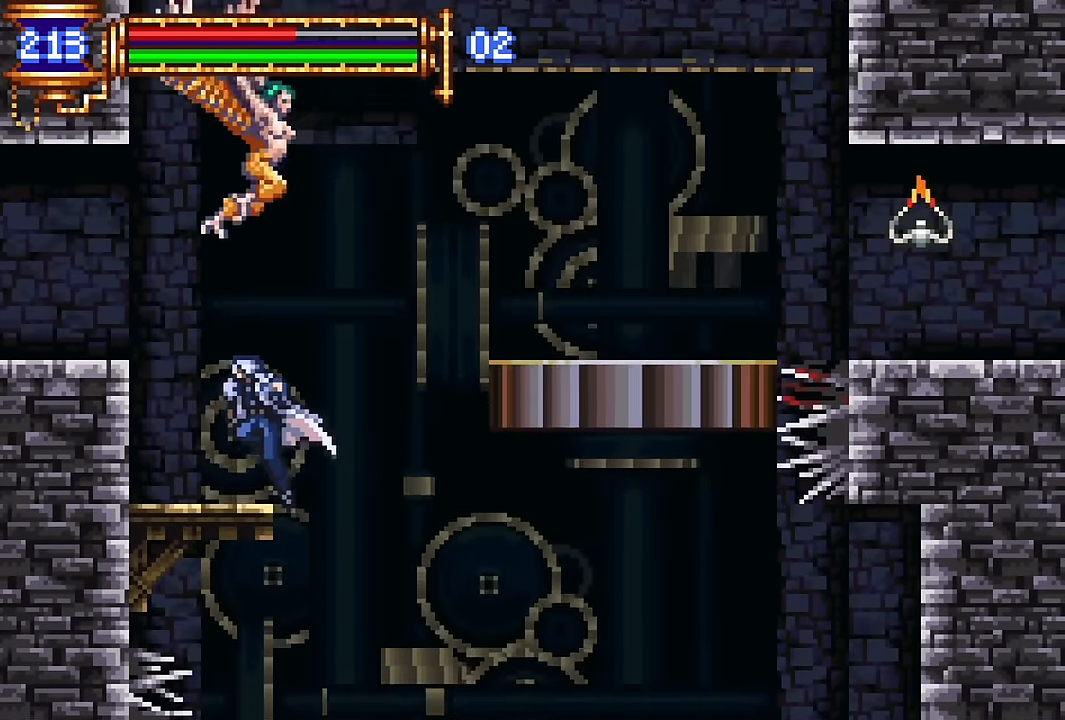
Gameplay with a controller (PlayStation layout); each line is a JSON object with the inputs held at the frame after it. "events" lists button and stick changes between this image and that frame as [ms after this image, input, new state], when the widget could be followed in between. Not read: L1 L3 R1 R3 left_stick right_stick.
{"buttons": ["DPAD_RIGHT"], "events": [[383, "CROSS", "down"], [433, "CROSS", "up"], [433, "DPAD_RIGHT", "down"]]}
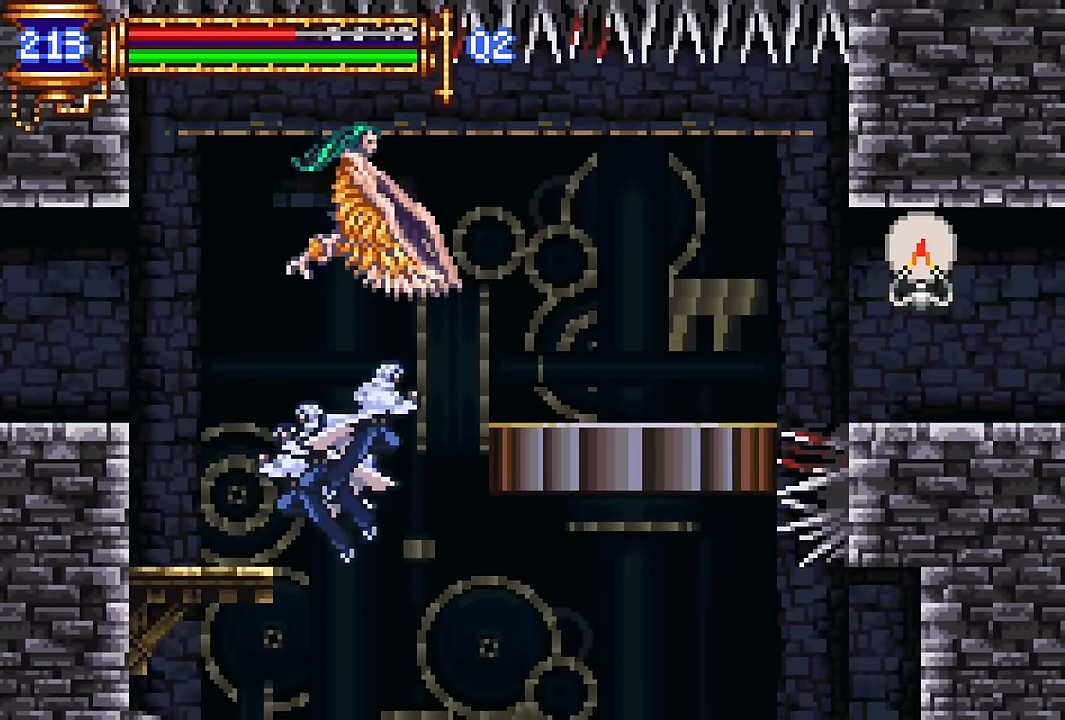
{"buttons": ["DPAD_RIGHT"], "events": [[150, "CROSS", "down"], [450, "CROSS", "up"]]}
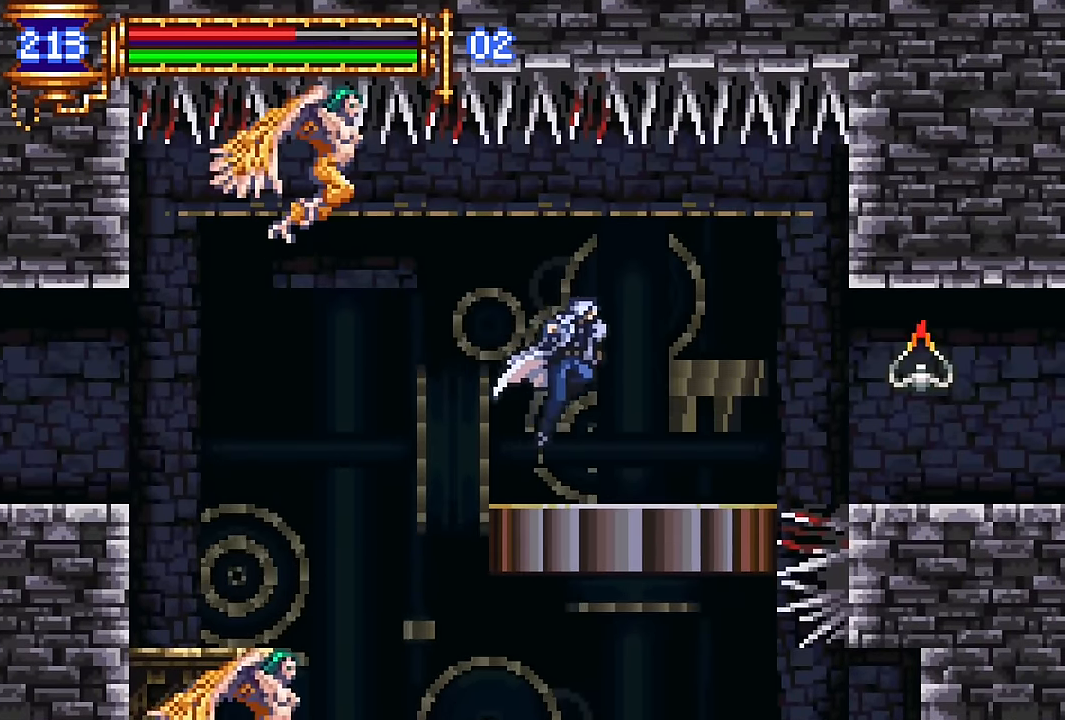
{"buttons": ["DPAD_RIGHT"], "events": [[316, "CROSS", "down"], [383, "CROSS", "up"]]}
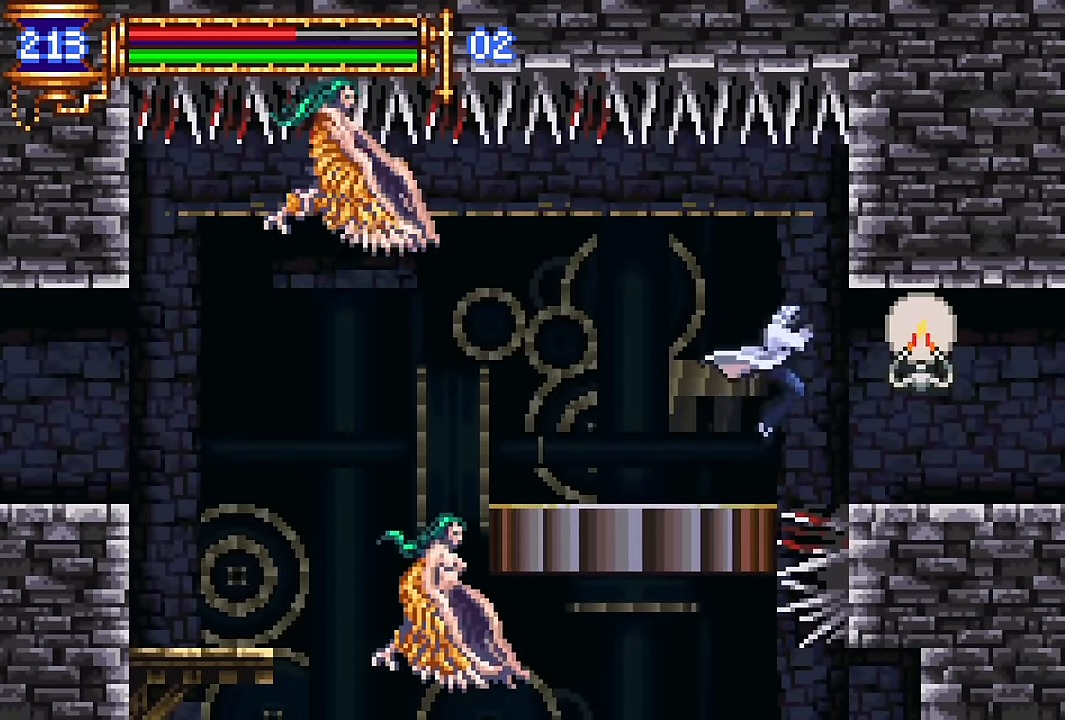
{"buttons": ["DPAD_RIGHT"], "events": [[183, "CROSS", "down"], [233, "CROSS", "up"]]}
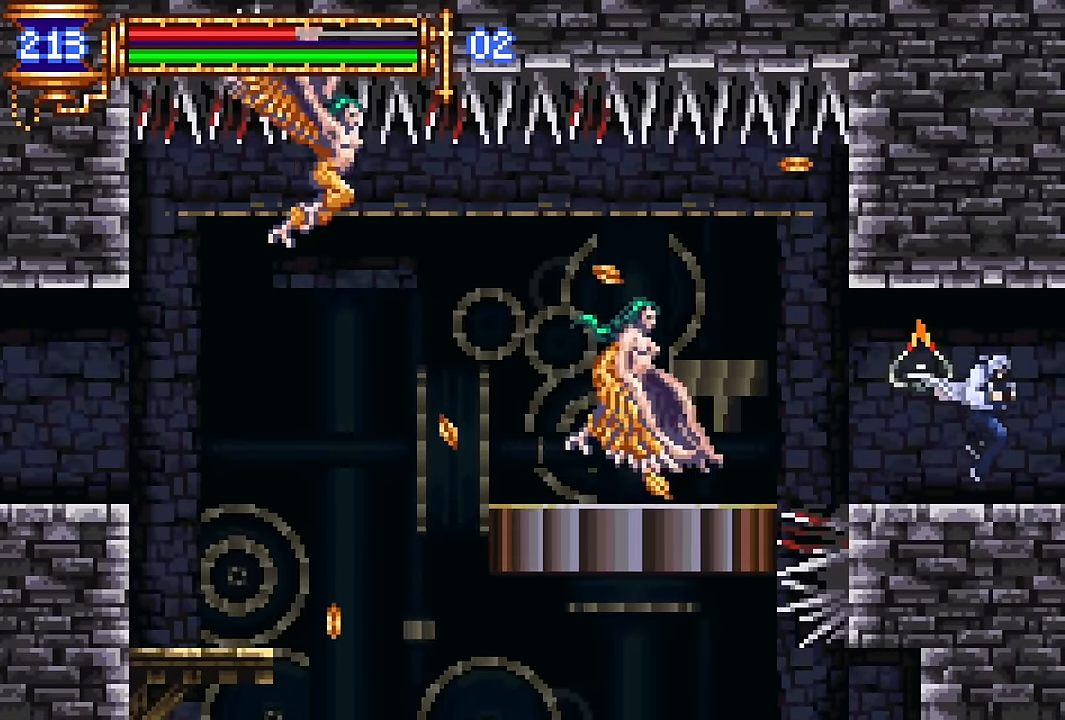
{"buttons": ["DPAD_RIGHT"], "events": []}
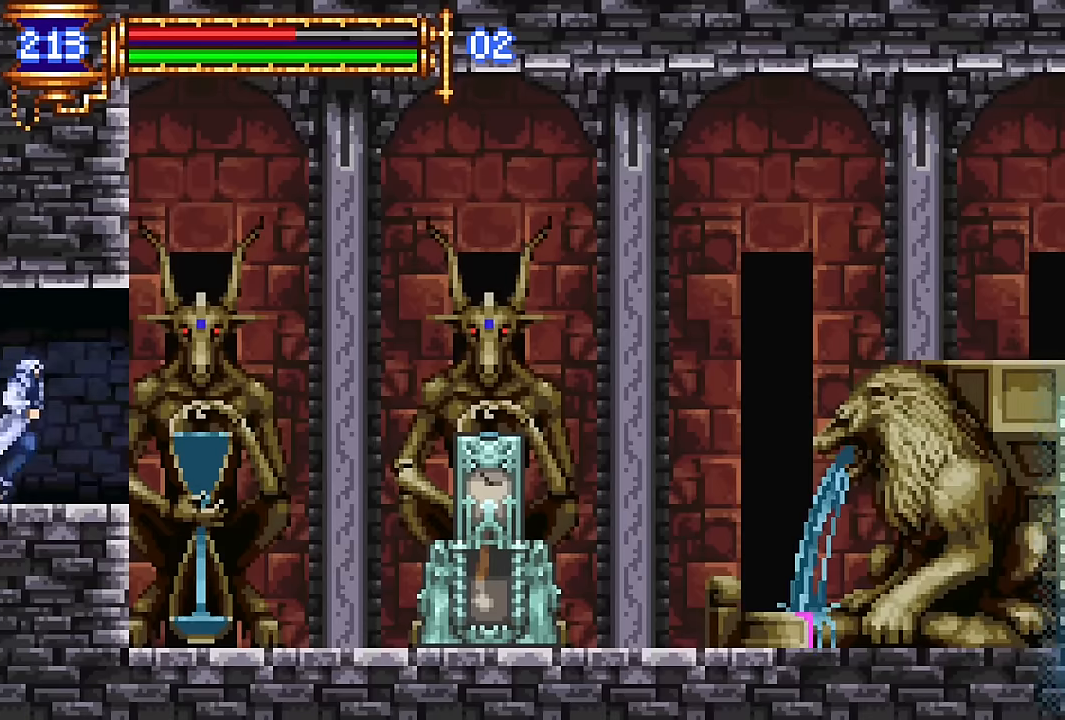
{"buttons": ["DPAD_RIGHT"], "events": [[217, "CROSS", "down"], [284, "CROSS", "up"]]}
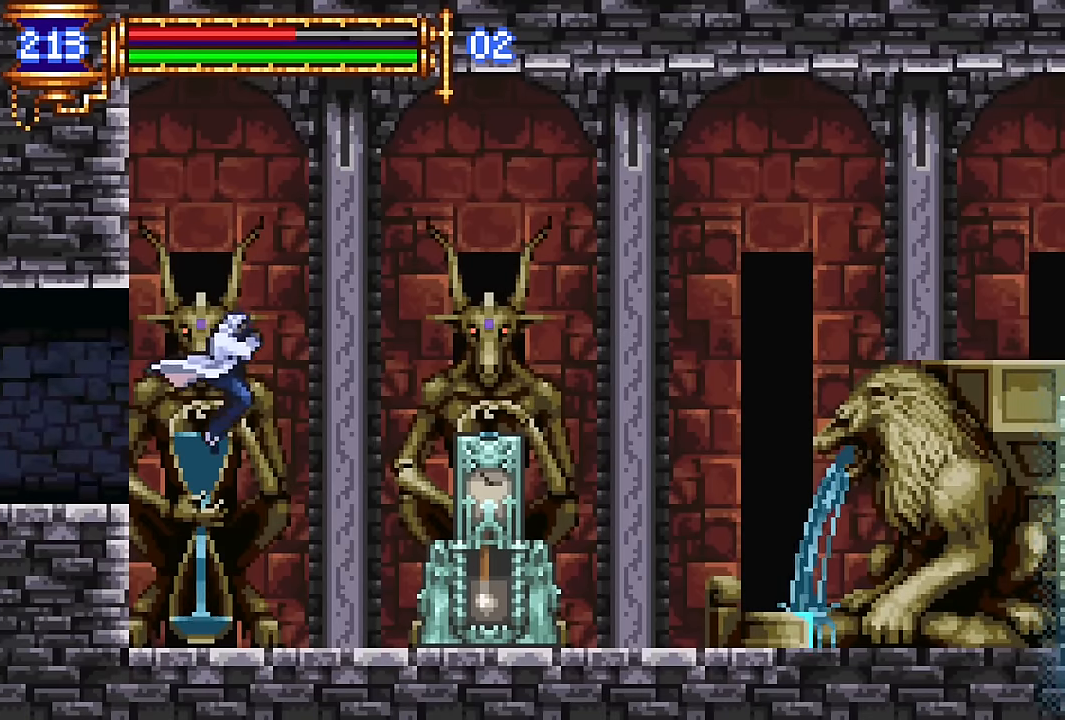
{"buttons": ["DPAD_RIGHT"], "events": [[117, "CROSS", "down"], [184, "CROSS", "up"]]}
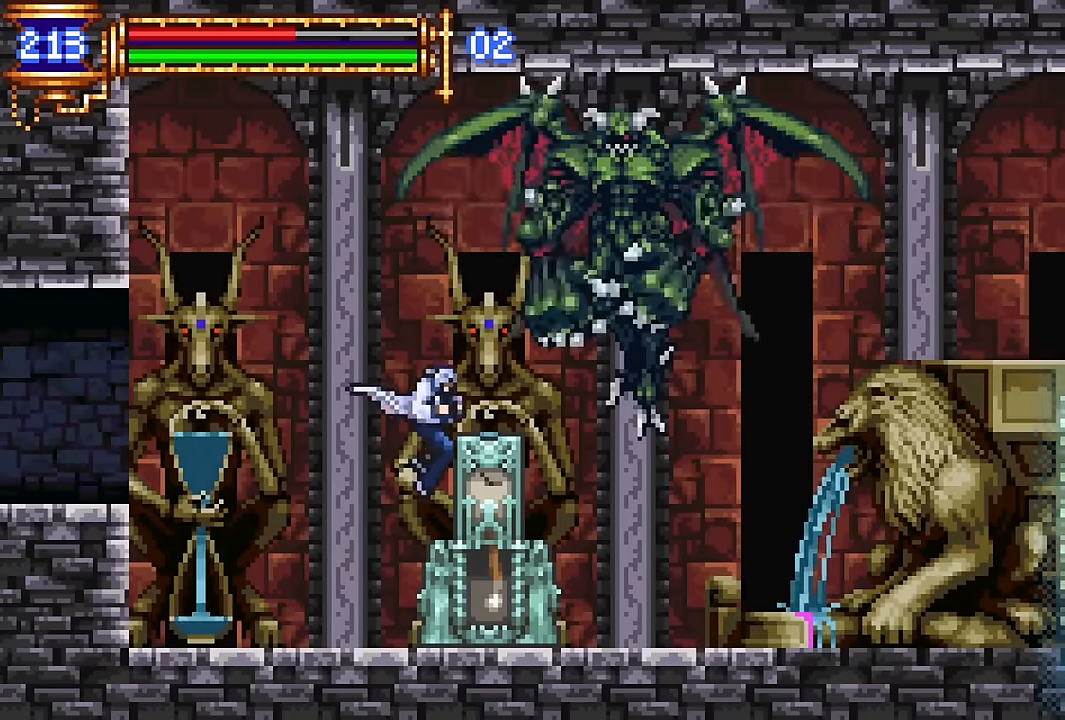
{"buttons": ["DPAD_LEFT"], "events": [[17, "DPAD_RIGHT", "up"], [117, "DPAD_LEFT", "down"], [267, "CROSS", "down"], [467, "CROSS", "up"]]}
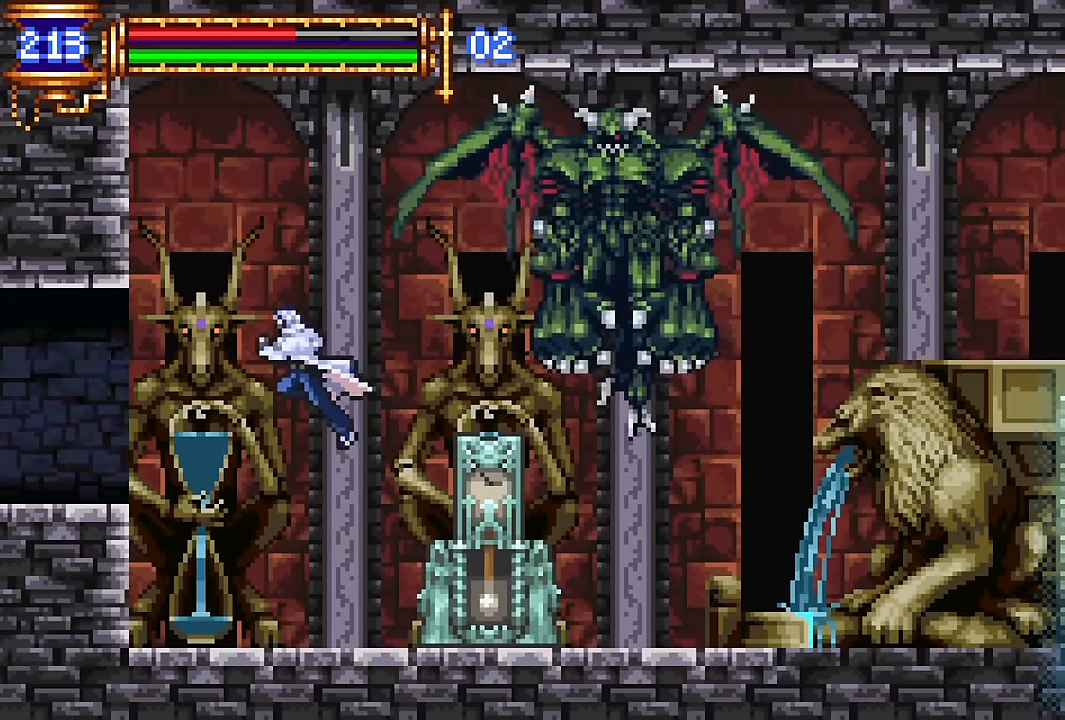
{"buttons": [], "events": [[34, "CROSS", "down"], [150, "CROSS", "up"], [267, "DPAD_LEFT", "up"]]}
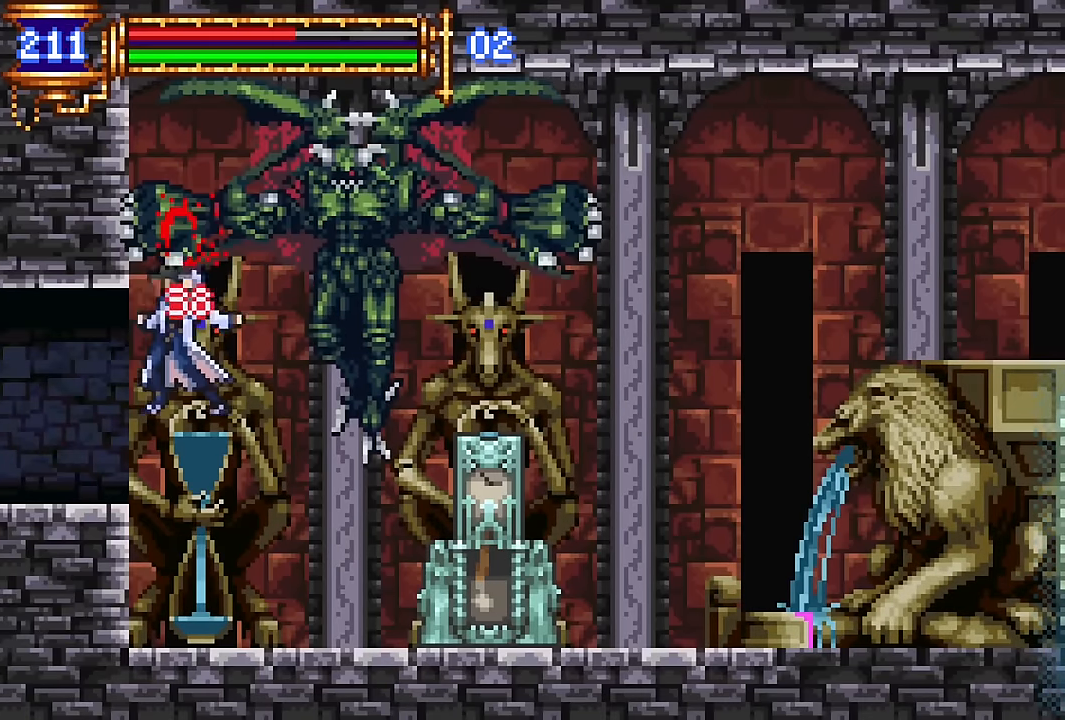
{"buttons": [], "events": []}
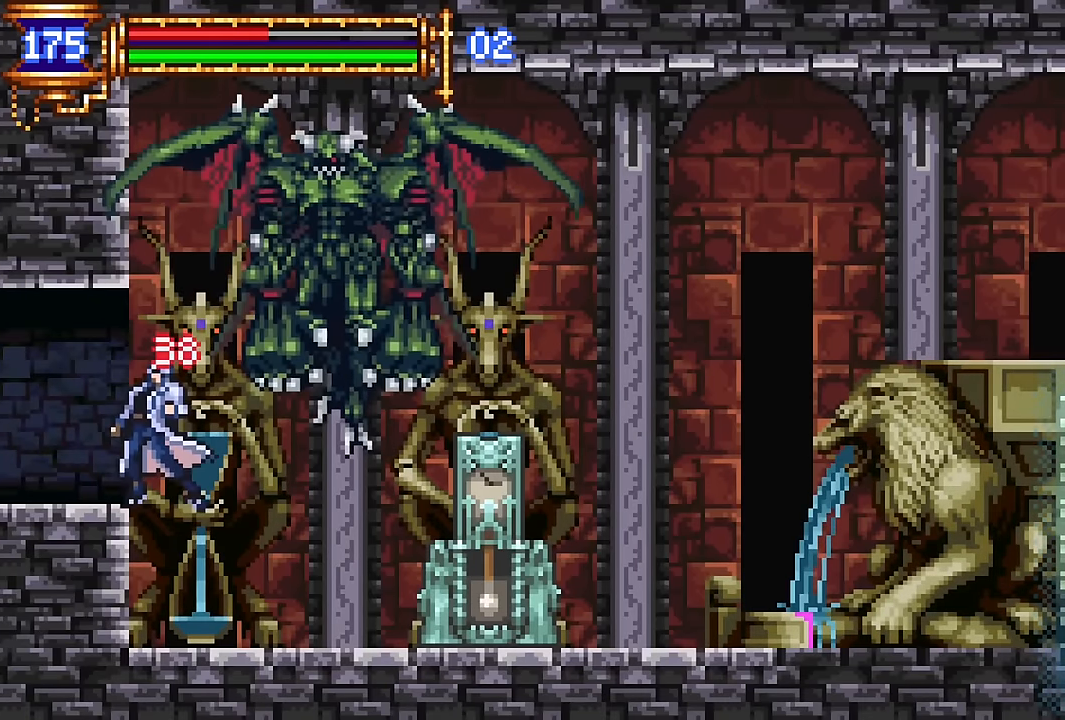
{"buttons": ["DPAD_RIGHT"], "events": [[50, "DPAD_RIGHT", "down"], [167, "CROSS", "down"], [267, "CROSS", "up"]]}
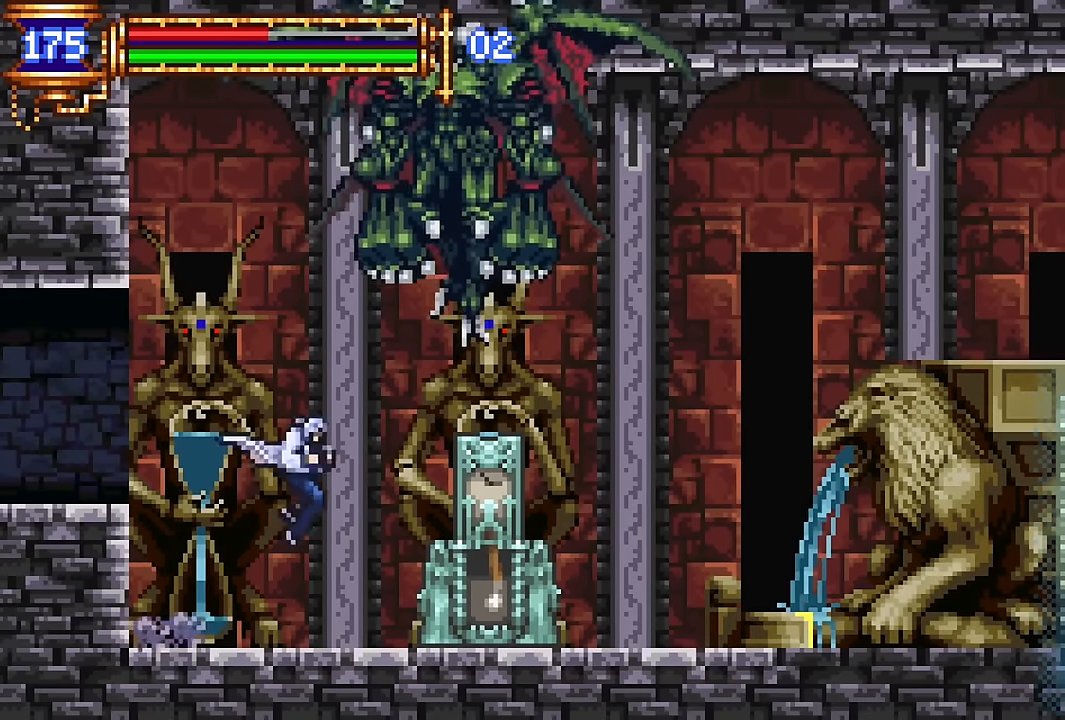
{"buttons": ["DPAD_RIGHT"], "events": [[150, "DPAD_DOWN", "down"], [167, "DPAD_DOWN", "up"], [167, "DPAD_RIGHT", "up"], [184, "DPAD_LEFT", "down"], [350, "DPAD_LEFT", "up"], [434, "CROSS", "down"], [434, "DPAD_RIGHT", "down"], [484, "CROSS", "up"]]}
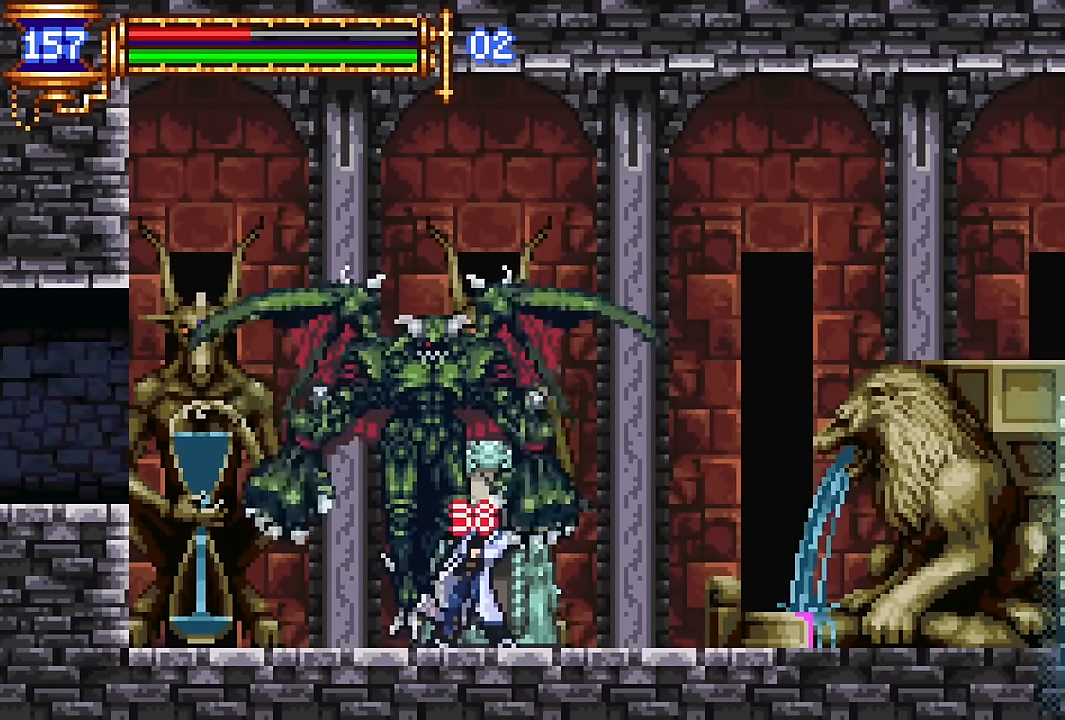
{"buttons": ["DPAD_LEFT"], "events": [[417, "DPAD_DOWN", "down"], [417, "DPAD_RIGHT", "up"], [450, "DPAD_DOWN", "up"], [450, "DPAD_LEFT", "down"]]}
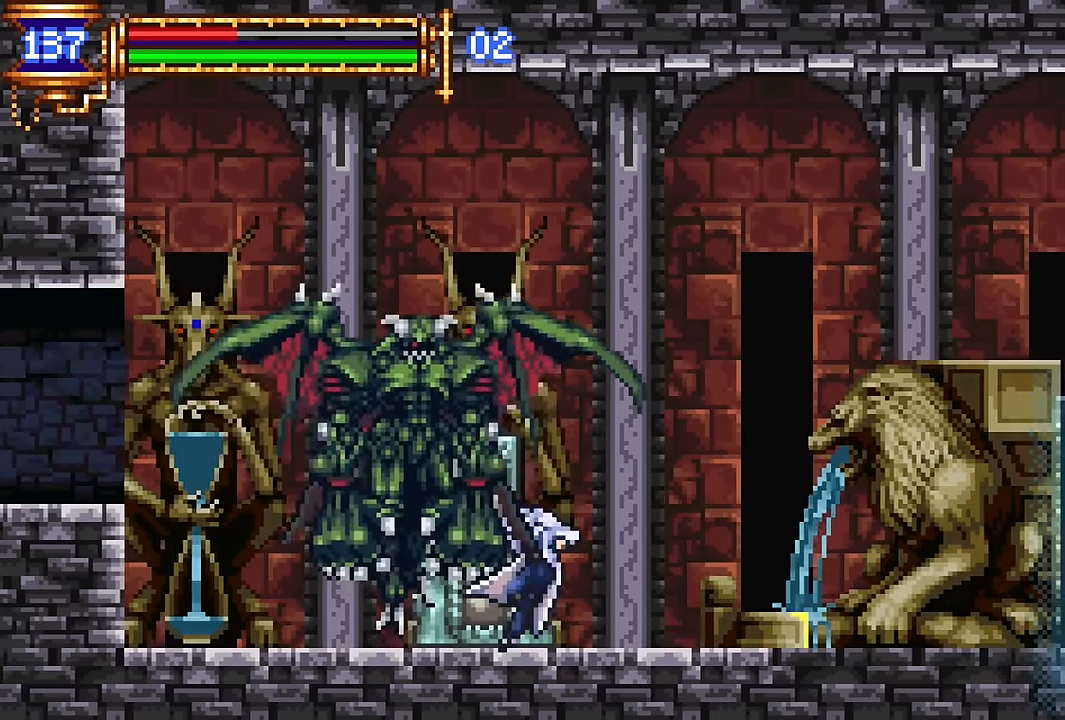
{"buttons": ["CROSS", "DPAD_RIGHT"], "events": [[50, "CROSS", "down"], [67, "DPAD_LEFT", "up"], [134, "DPAD_RIGHT", "down"], [350, "CROSS", "up"], [400, "CROSS", "down"]]}
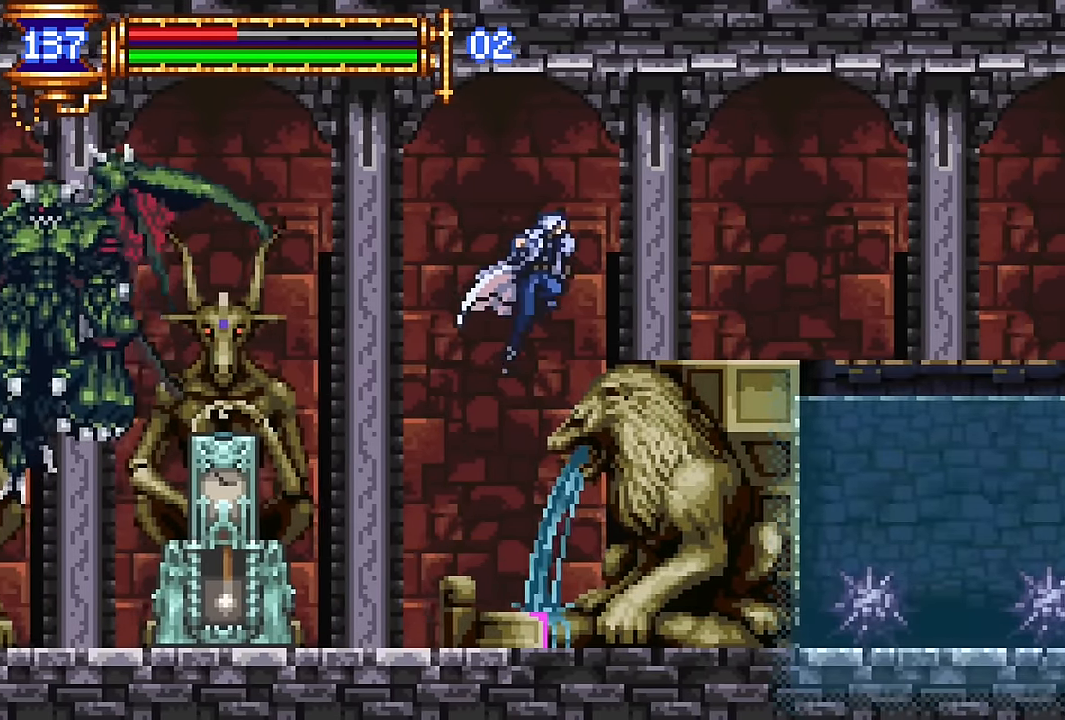
{"buttons": ["DPAD_LEFT"], "events": [[84, "CROSS", "up"], [367, "DPAD_DOWN", "down"], [367, "DPAD_RIGHT", "up"], [384, "DPAD_DOWN", "up"], [400, "DPAD_LEFT", "down"]]}
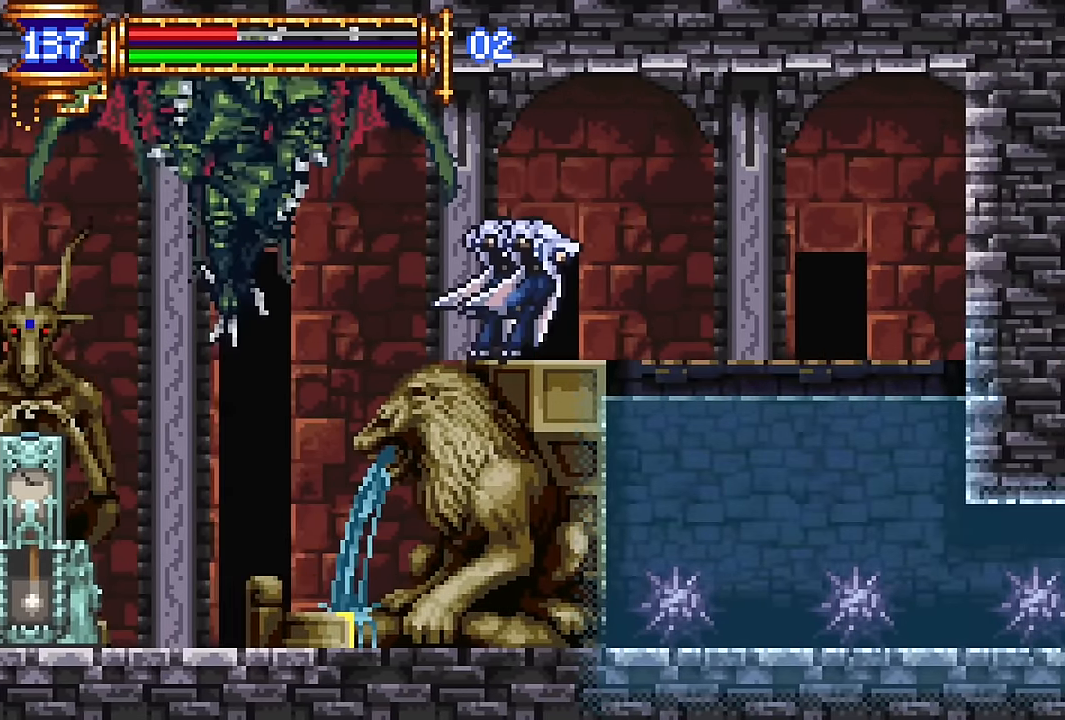
{"buttons": ["DPAD_RIGHT"], "events": [[34, "DPAD_LEFT", "up"], [134, "DPAD_RIGHT", "down"], [367, "CROSS", "down"], [400, "CROSS", "up"]]}
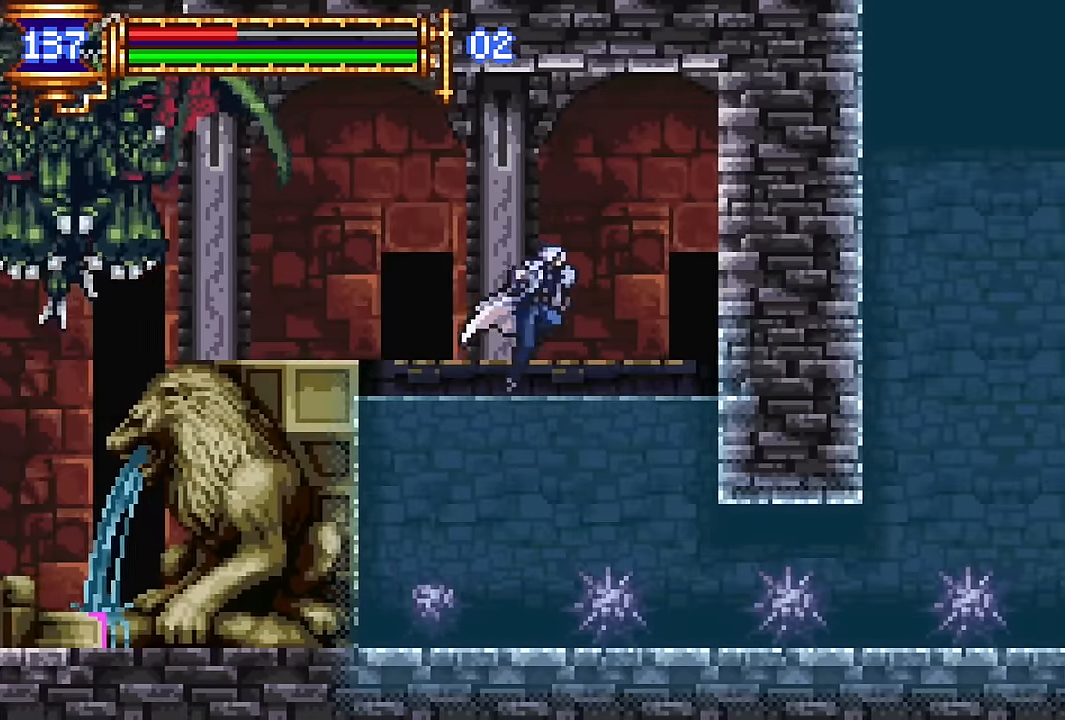
{"buttons": [], "events": [[483, "DPAD_RIGHT", "up"]]}
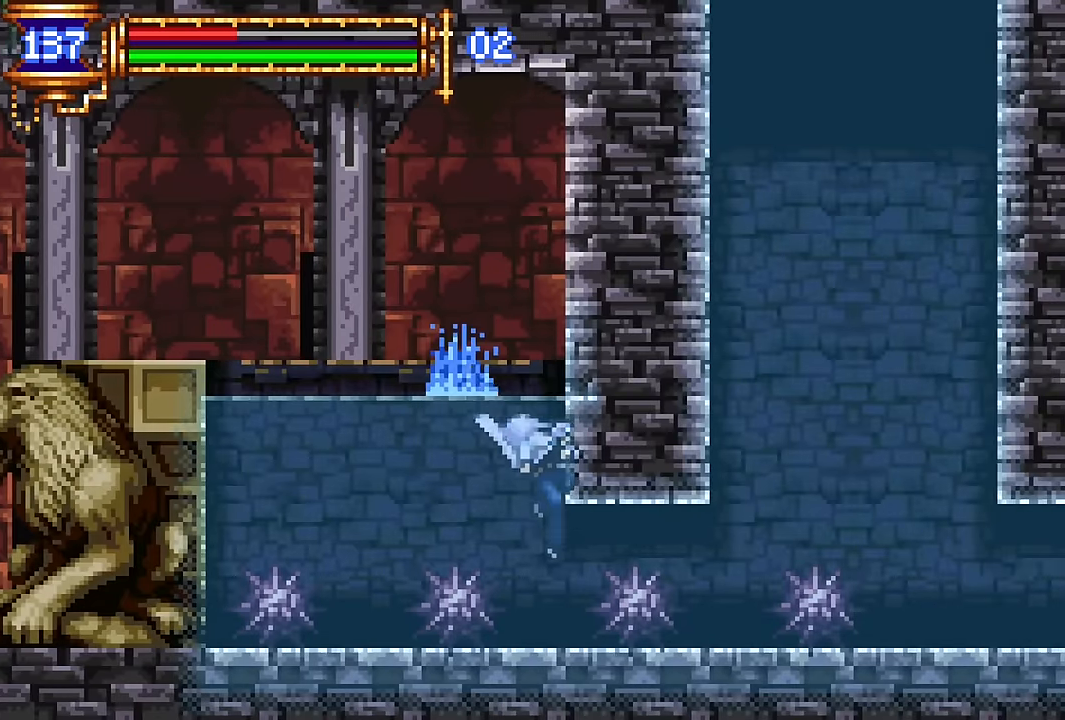
{"buttons": ["SQUARE", "DPAD_DOWN"], "events": [[166, "DPAD_DOWN", "down"], [216, "SQUARE", "down"], [300, "SQUARE", "up"], [400, "SQUARE", "down"]]}
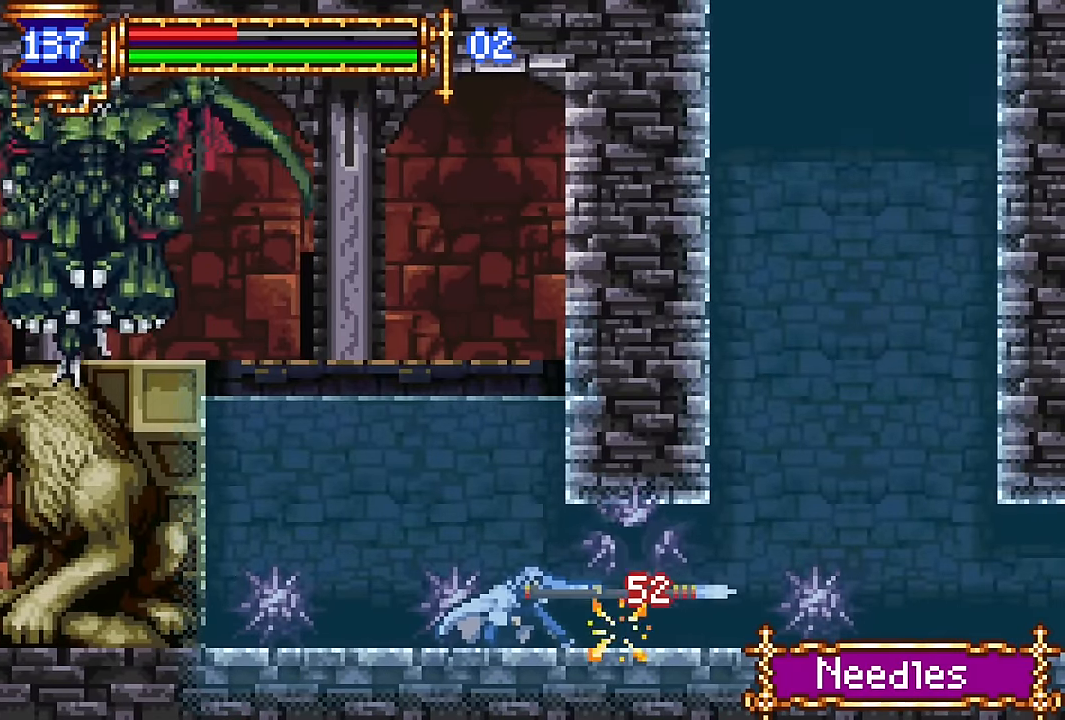
{"buttons": ["DPAD_RIGHT"], "events": [[16, "SQUARE", "up"], [50, "DPAD_RIGHT", "down"], [83, "DPAD_DOWN", "up"]]}
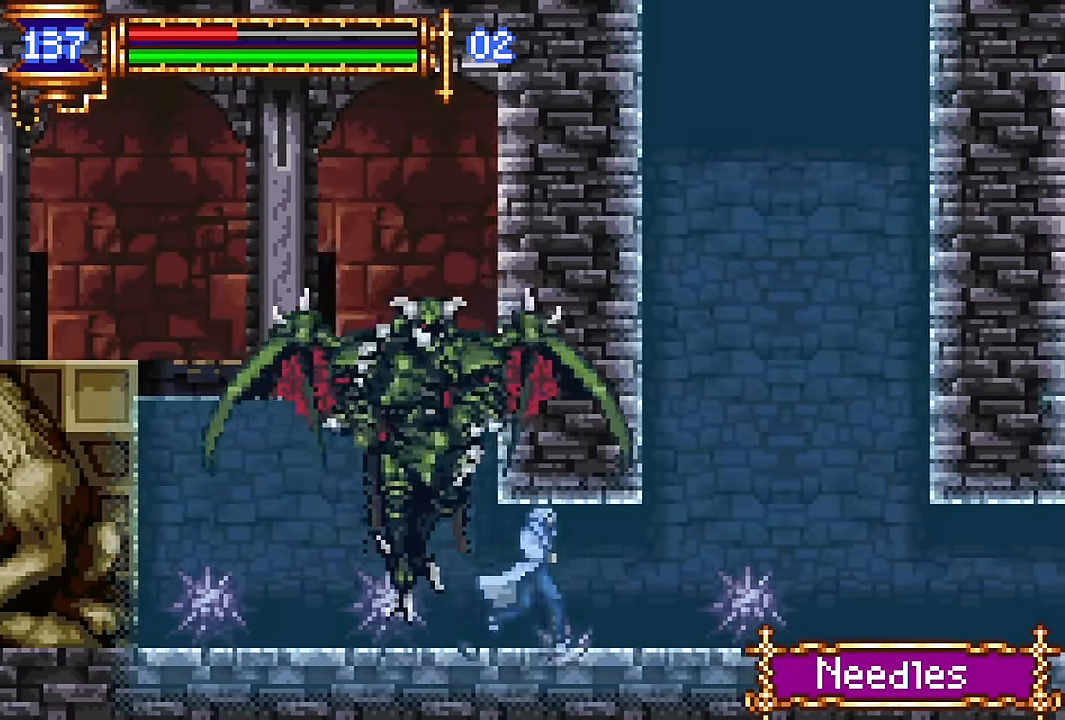
{"buttons": ["CROSS"], "events": [[250, "DPAD_RIGHT", "up"], [350, "CROSS", "down"]]}
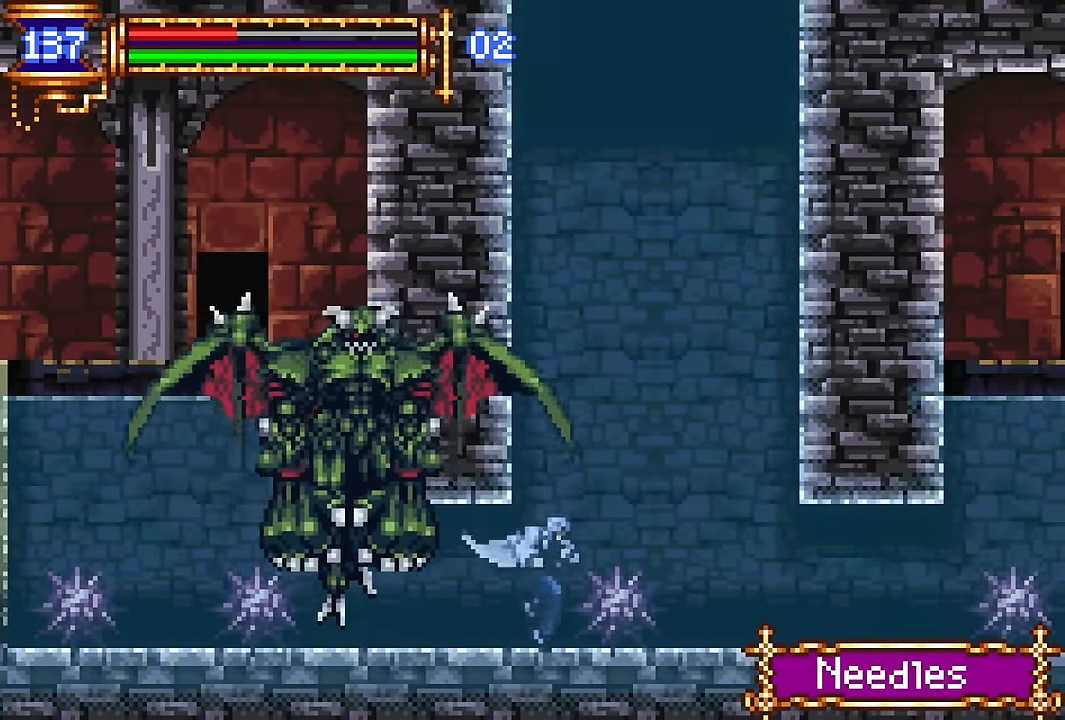
{"buttons": ["CROSS"], "events": [[50, "CROSS", "up"], [216, "DPAD_RIGHT", "down"], [233, "DPAD_RIGHT", "up"], [250, "CROSS", "down"]]}
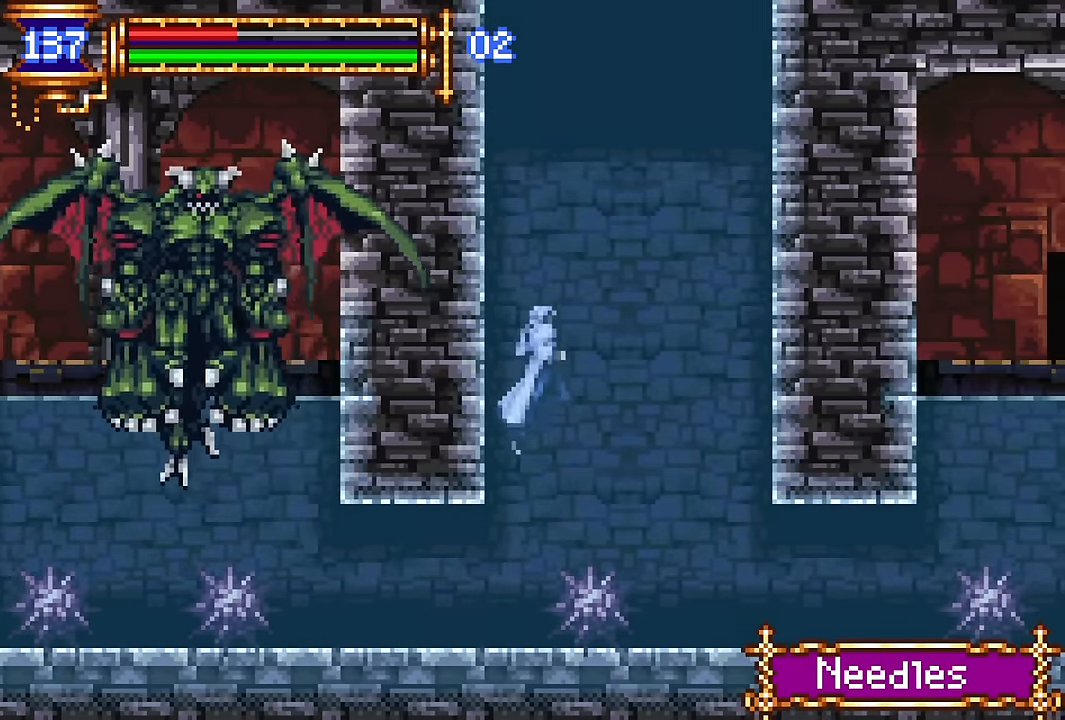
{"buttons": ["CROSS", "DPAD_RIGHT"], "events": [[50, "CROSS", "up"], [83, "DPAD_RIGHT", "down"], [116, "CROSS", "down"], [300, "CROSS", "up"], [316, "DPAD_RIGHT", "up"], [350, "CROSS", "down"], [433, "DPAD_RIGHT", "down"]]}
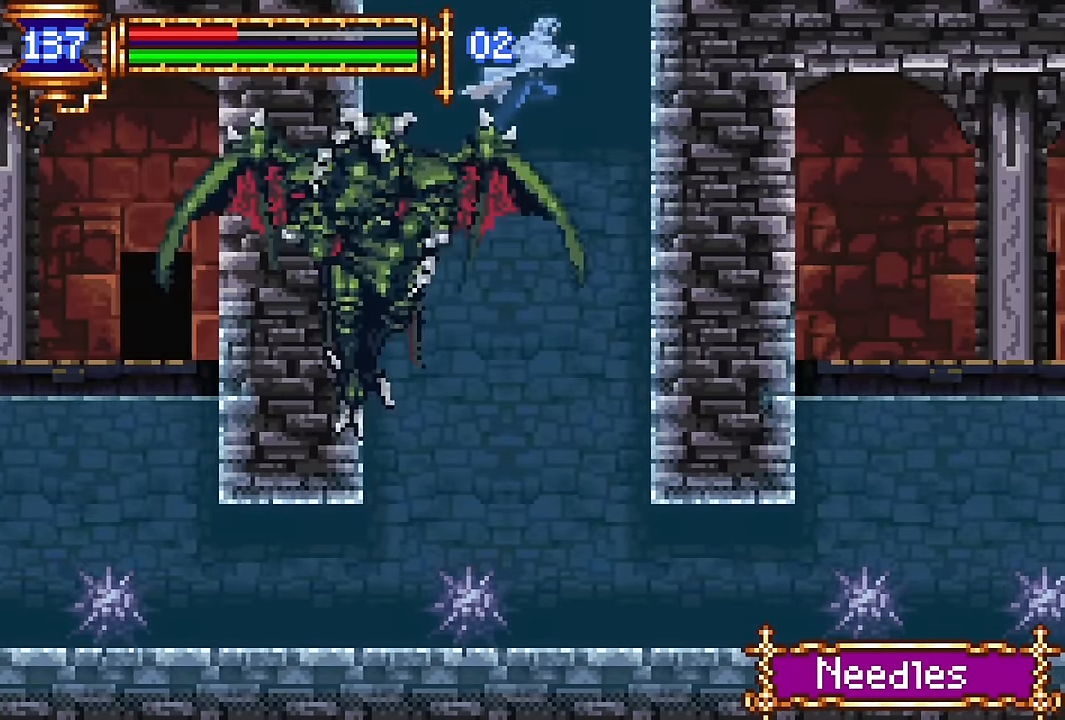
{"buttons": ["CROSS"], "events": [[16, "DPAD_RIGHT", "up"], [183, "CROSS", "up"], [233, "CROSS", "down"], [316, "DPAD_LEFT", "down"], [416, "DPAD_LEFT", "up"]]}
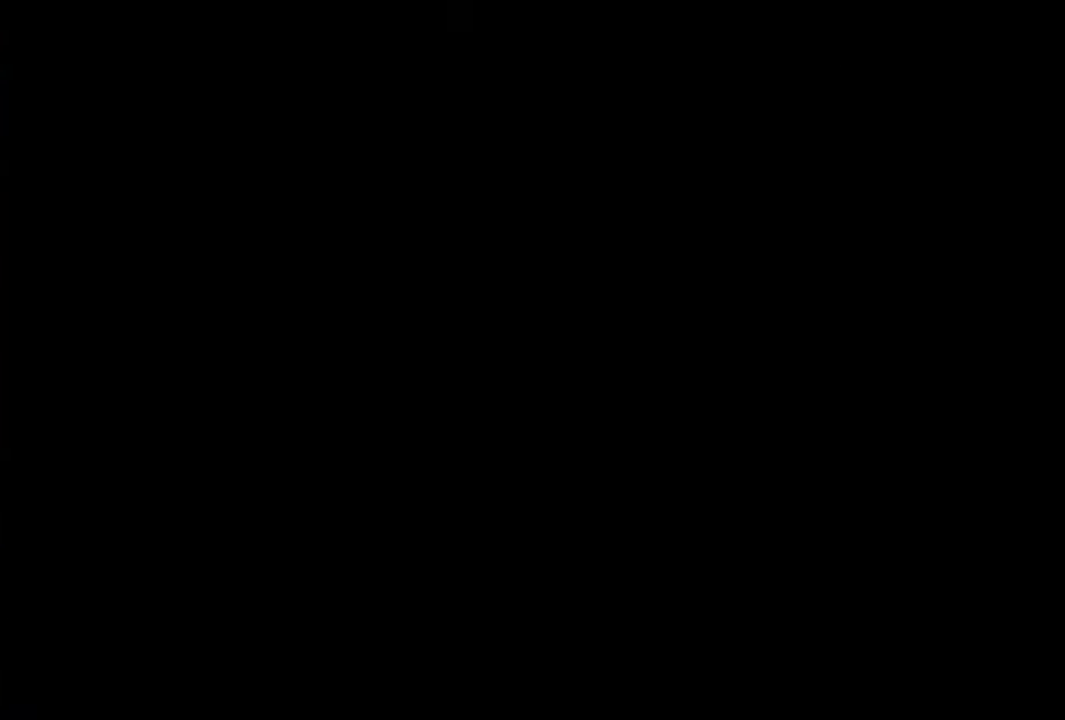
{"buttons": ["DPAD_RIGHT"], "events": [[133, "CROSS", "up"], [200, "CROSS", "down"], [266, "DPAD_RIGHT", "down"], [433, "CROSS", "up"]]}
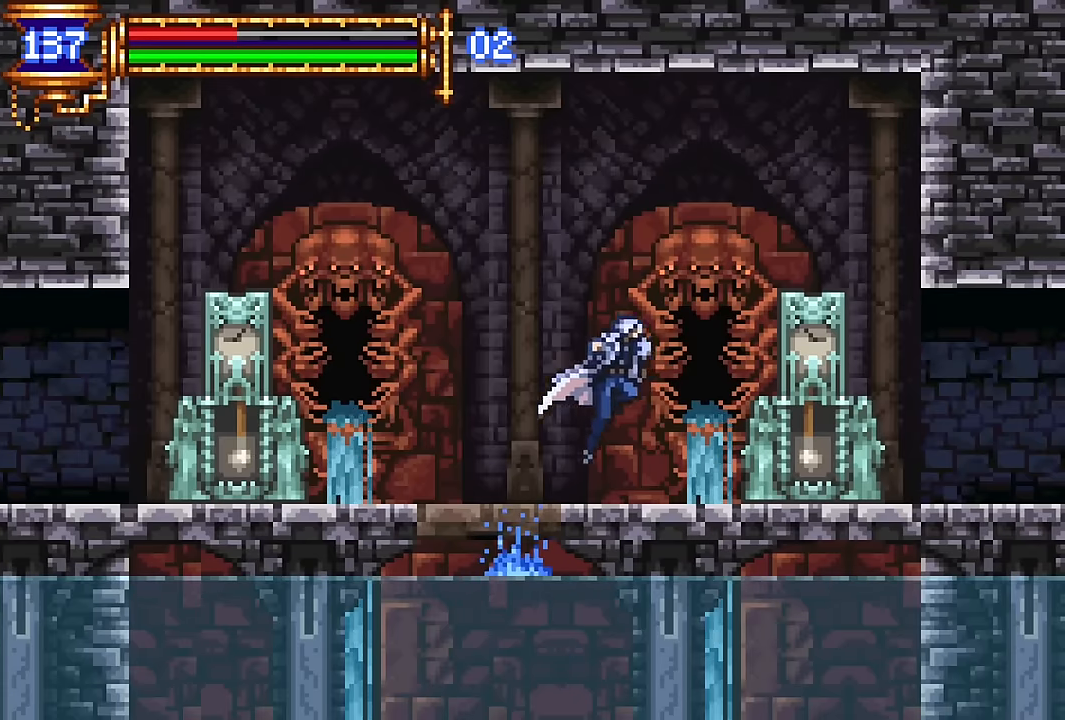
{"buttons": ["CROSS", "DPAD_RIGHT"], "events": [[166, "DPAD_RIGHT", "up"], [183, "DPAD_LEFT", "down"], [383, "DPAD_LEFT", "up"], [450, "CROSS", "down"], [450, "DPAD_RIGHT", "down"]]}
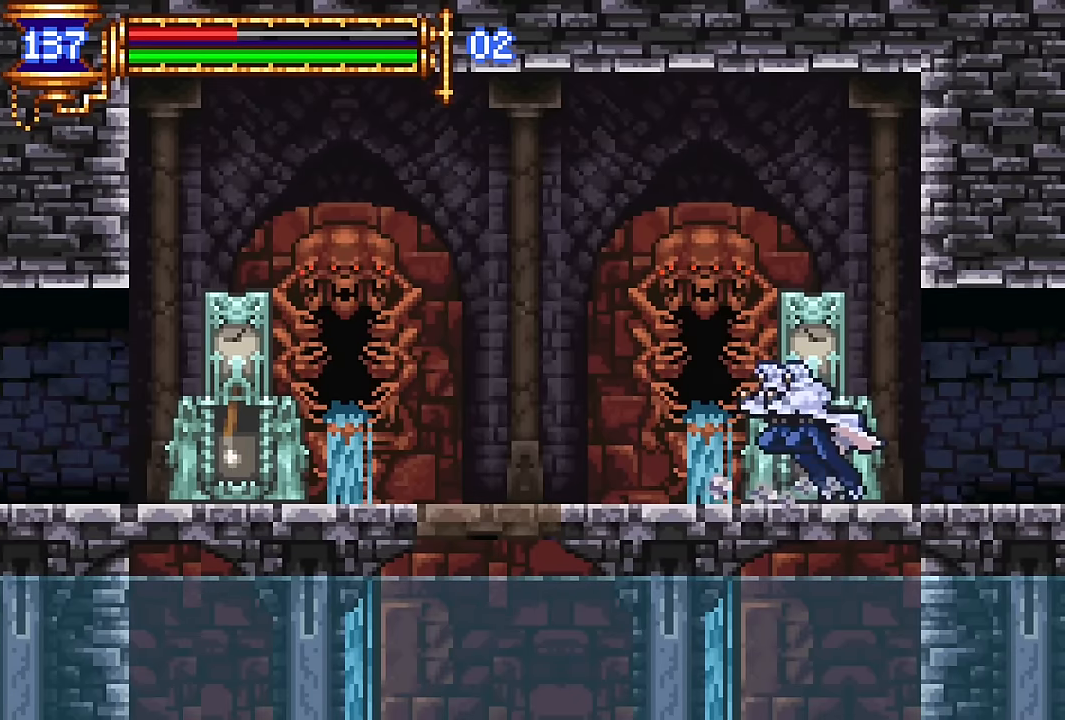
{"buttons": ["DPAD_LEFT"], "events": [[16, "CROSS", "up"], [316, "DPAD_DOWN", "down"], [316, "DPAD_RIGHT", "up"], [333, "DPAD_LEFT", "down"], [350, "DPAD_DOWN", "up"]]}
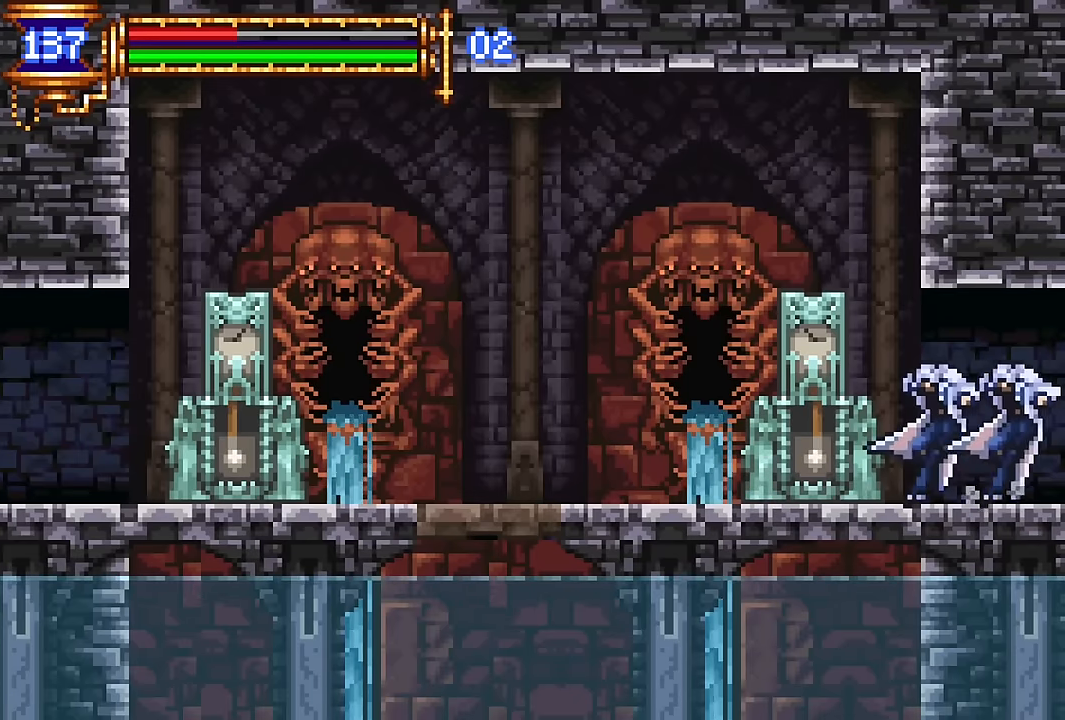
{"buttons": ["DPAD_RIGHT"], "events": [[183, "DPAD_LEFT", "up"], [250, "DPAD_RIGHT", "down"]]}
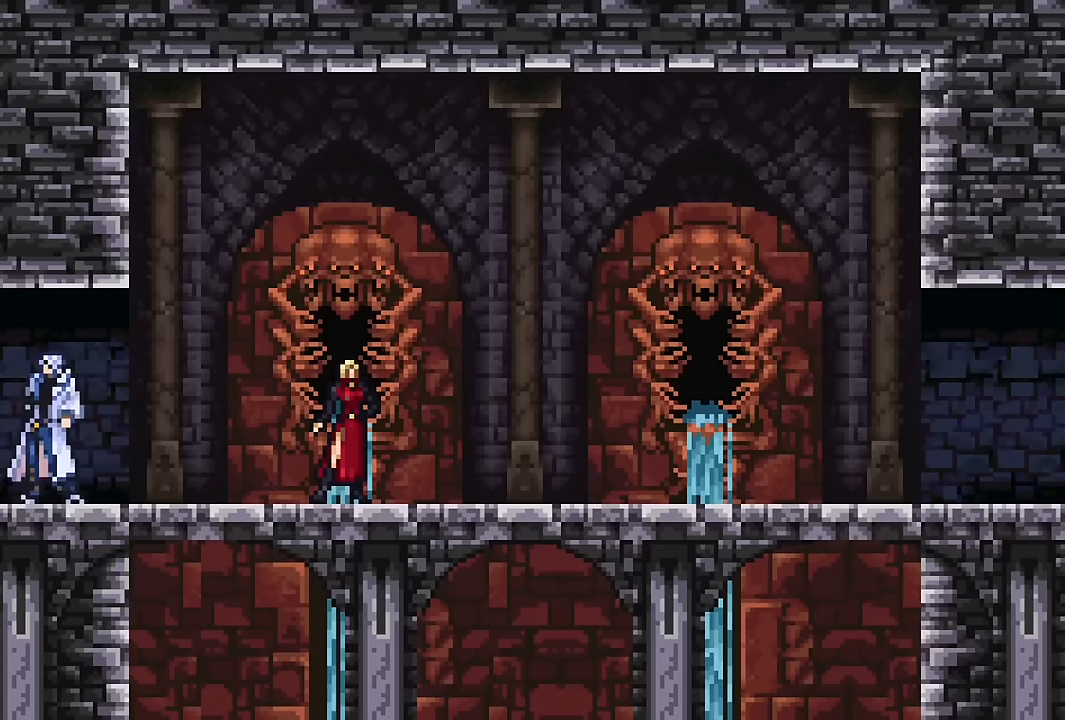
{"buttons": ["DPAD_RIGHT", "START"], "events": [[33, "CROSS", "down"], [67, "CROSS", "up"], [400, "START", "down"]]}
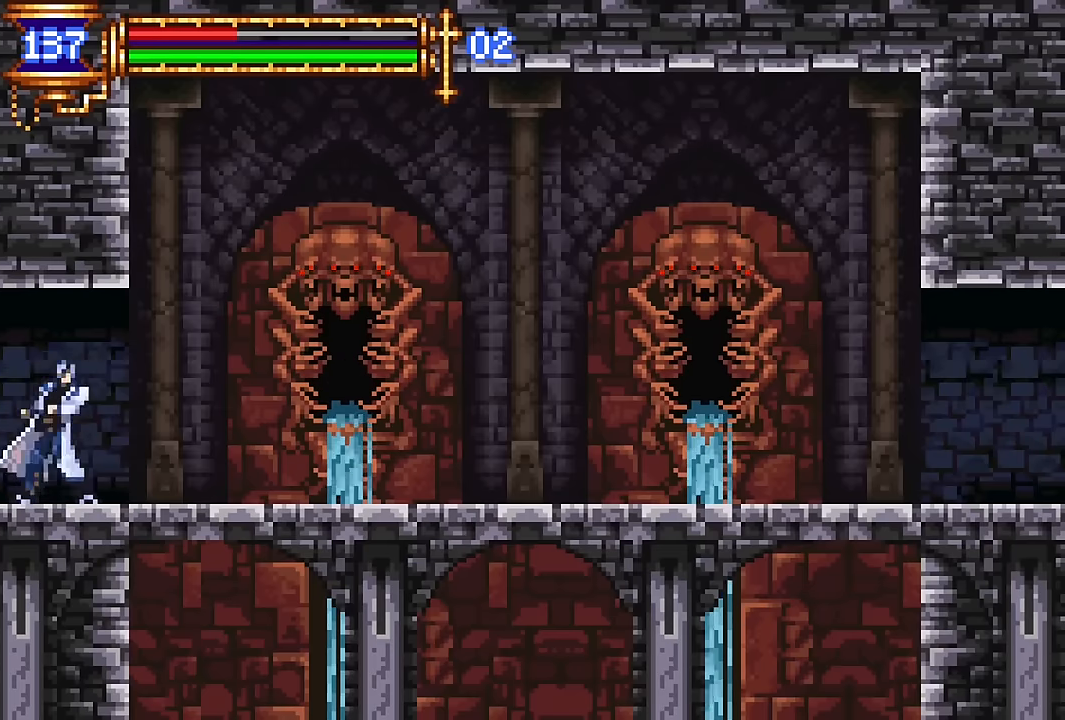
{"buttons": ["CROSS", "DPAD_RIGHT"], "events": [[33, "START", "up"], [200, "DPAD_RIGHT", "up"], [250, "DPAD_LEFT", "down"], [400, "DPAD_LEFT", "up"], [483, "CROSS", "down"], [483, "DPAD_RIGHT", "down"]]}
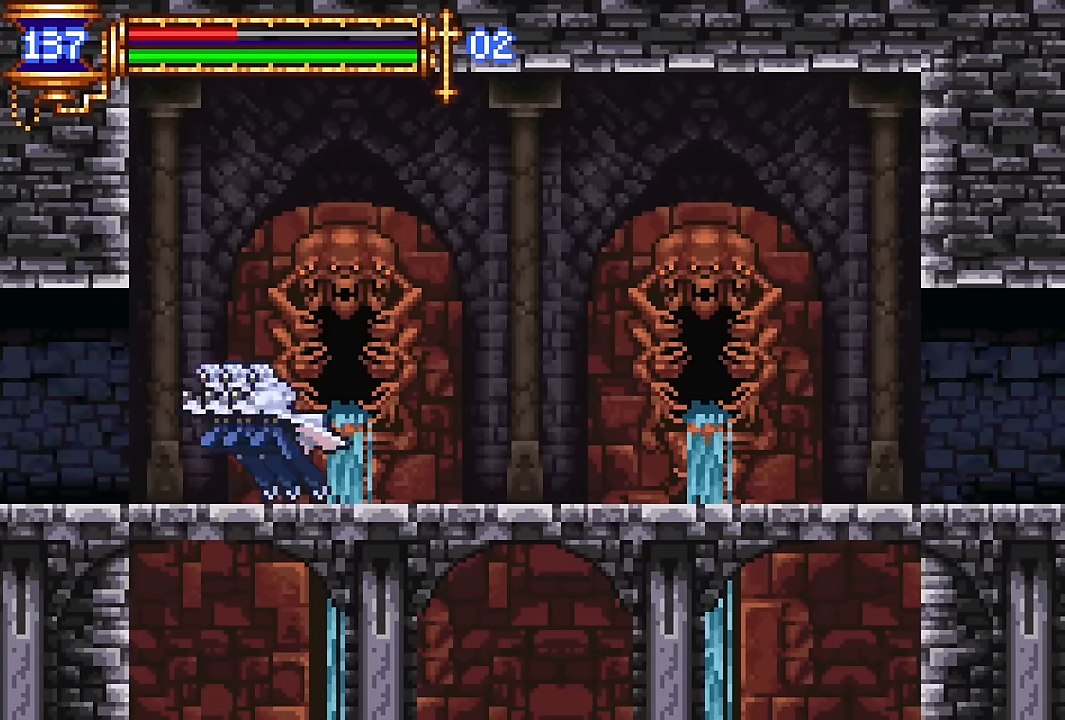
{"buttons": [], "events": [[17, "CROSS", "up"], [267, "DPAD_RIGHT", "up"], [300, "DPAD_LEFT", "down"], [467, "DPAD_LEFT", "up"]]}